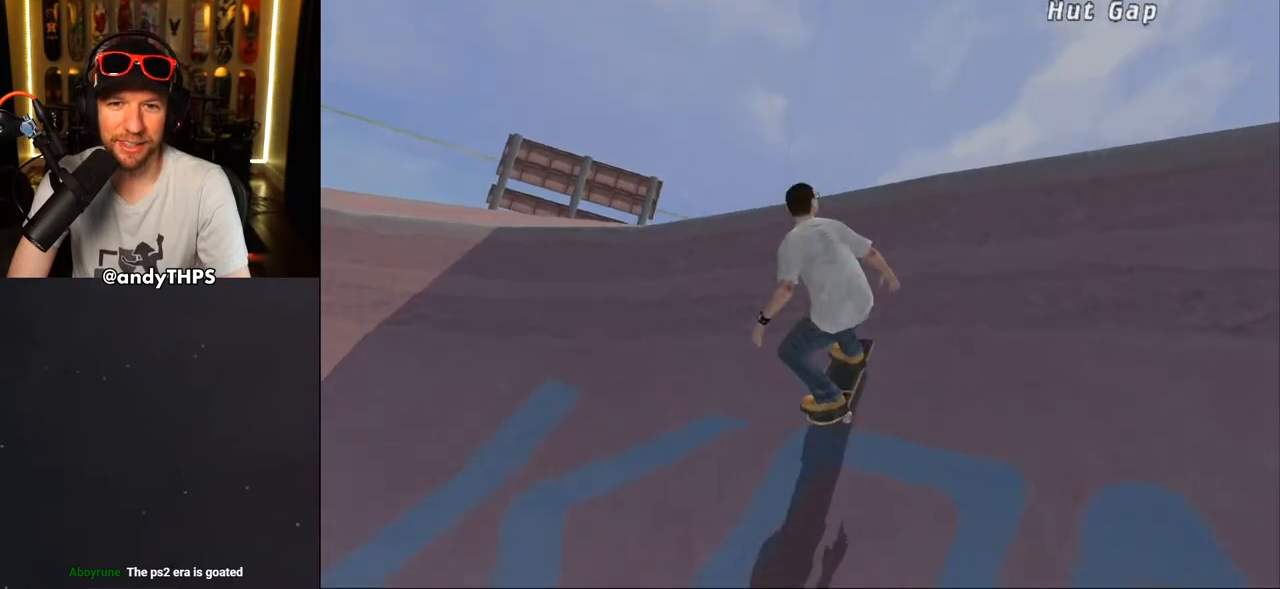
Gameplay with a controller (PlayStation layout); each line is a JSON object with the inputs held at the frame after it. "events" lists button and stick changes between this image and that frame as [ms after this image, input, new state], when the widget could be followed in between. Not read: START.
{"buttons": ["CROSS", "R1"], "left_stick": "center", "right_stick": "center", "events": [[17, "DPAD_DOWN", "down"], [17, "R1", "down"], [33, "SQUARE", "down"], [117, "SQUARE", "up"], [167, "SQUARE", "down"], [183, "DPAD_DOWN", "up"], [217, "DPAD_RIGHT", "up"], [350, "SQUARE", "up"], [433, "CROSS", "down"]]}
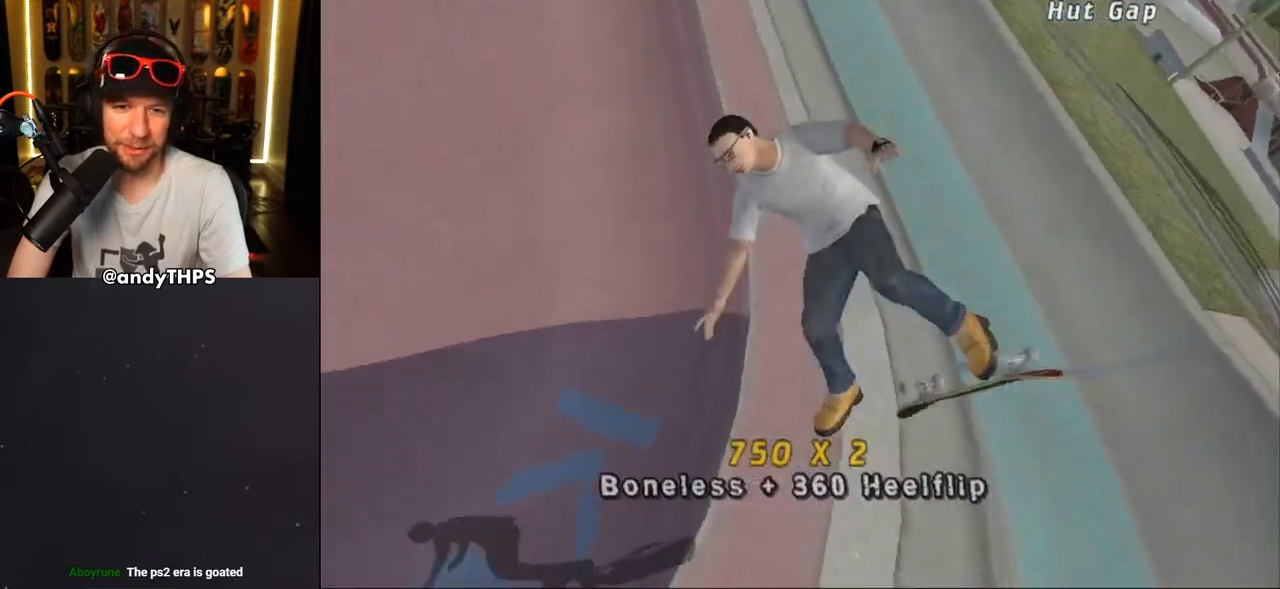
{"buttons": ["CROSS", "R2", "DPAD_DOWN", "DPAD_LEFT"], "left_stick": "center", "right_stick": "center", "events": [[17, "R1", "up"], [400, "R2", "down"], [500, "DPAD_DOWN", "down"], [500, "DPAD_LEFT", "down"]]}
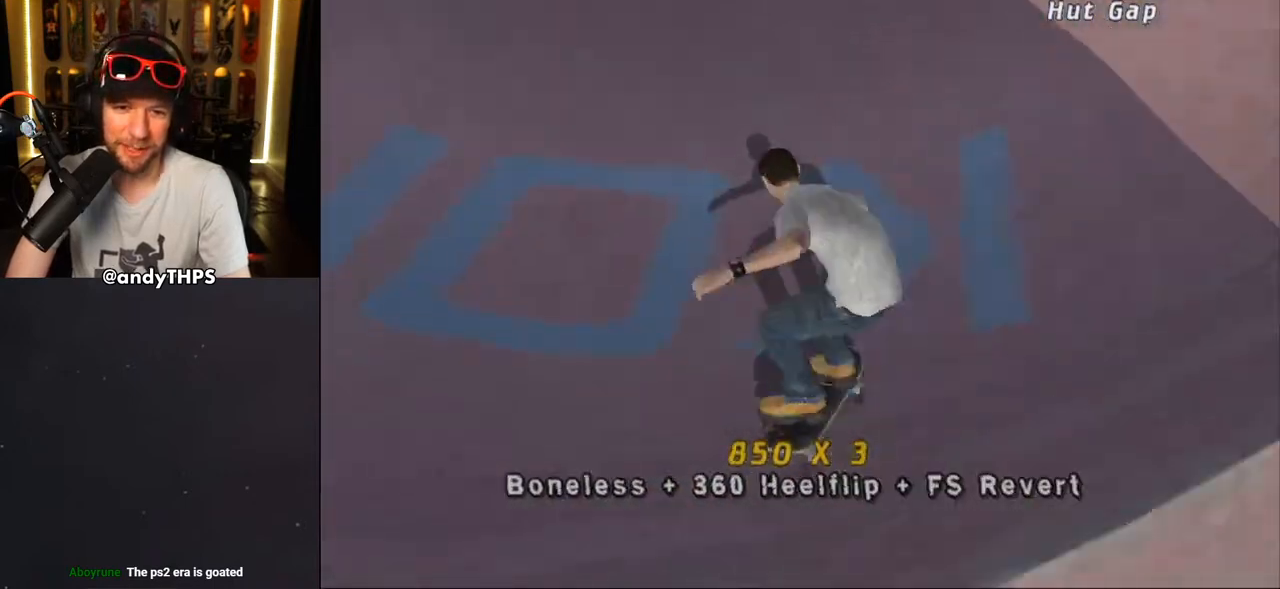
{"buttons": ["CROSS", "DPAD_DOWN", "DPAD_LEFT"], "left_stick": "center", "right_stick": "center", "events": [[50, "R2", "up"]]}
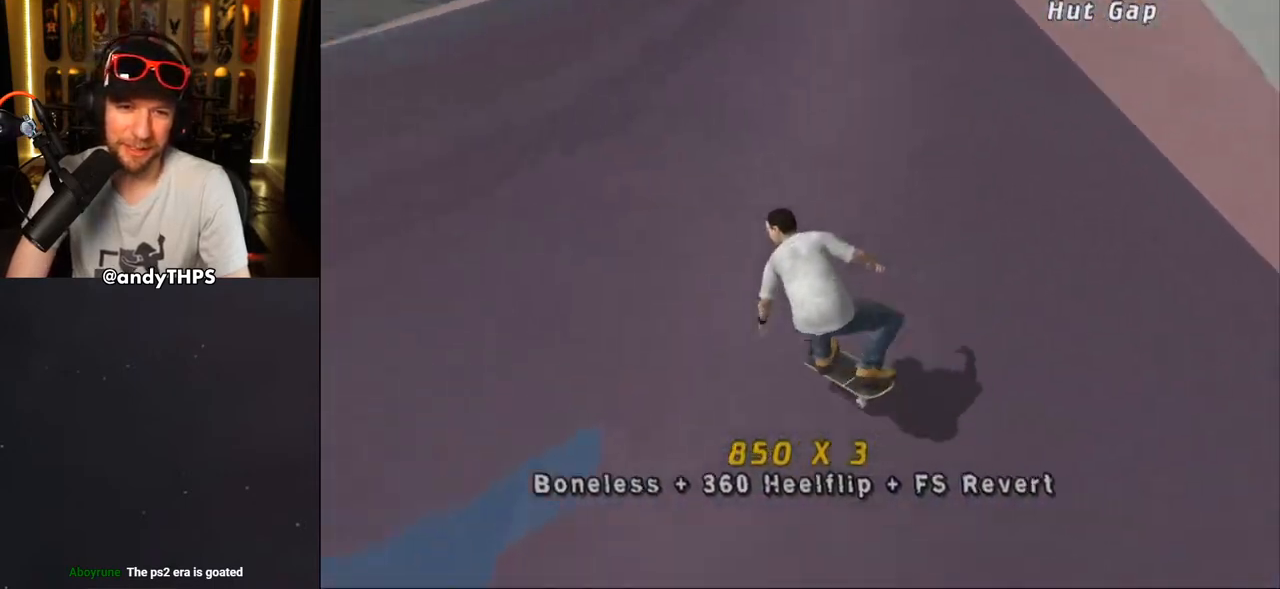
{"buttons": ["DPAD_LEFT"], "left_stick": "center", "right_stick": "center", "events": [[17, "DPAD_DOWN", "up"], [33, "DPAD_LEFT", "up"], [50, "DPAD_UP", "down"], [133, "DPAD_DOWN", "down"], [133, "DPAD_UP", "up"], [200, "DPAD_LEFT", "down"], [217, "DPAD_DOWN", "up"], [300, "CROSS", "up"], [317, "DPAD_LEFT", "up"], [400, "CIRCLE", "down"], [400, "DPAD_LEFT", "down"], [483, "CIRCLE", "up"]]}
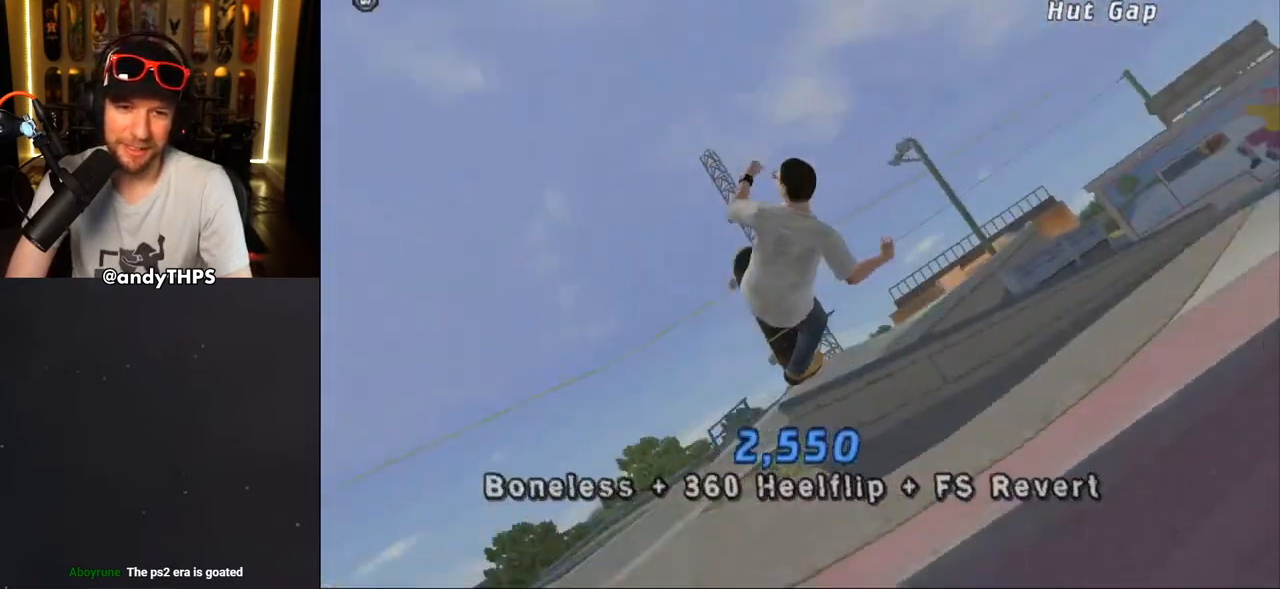
{"buttons": ["CROSS", "L1"], "left_stick": "center", "right_stick": "center", "events": [[50, "CIRCLE", "down"], [100, "L1", "down"], [183, "CIRCLE", "up"], [267, "DPAD_UP", "down"], [367, "DPAD_LEFT", "up"], [367, "DPAD_UP", "up"], [383, "CROSS", "down"]]}
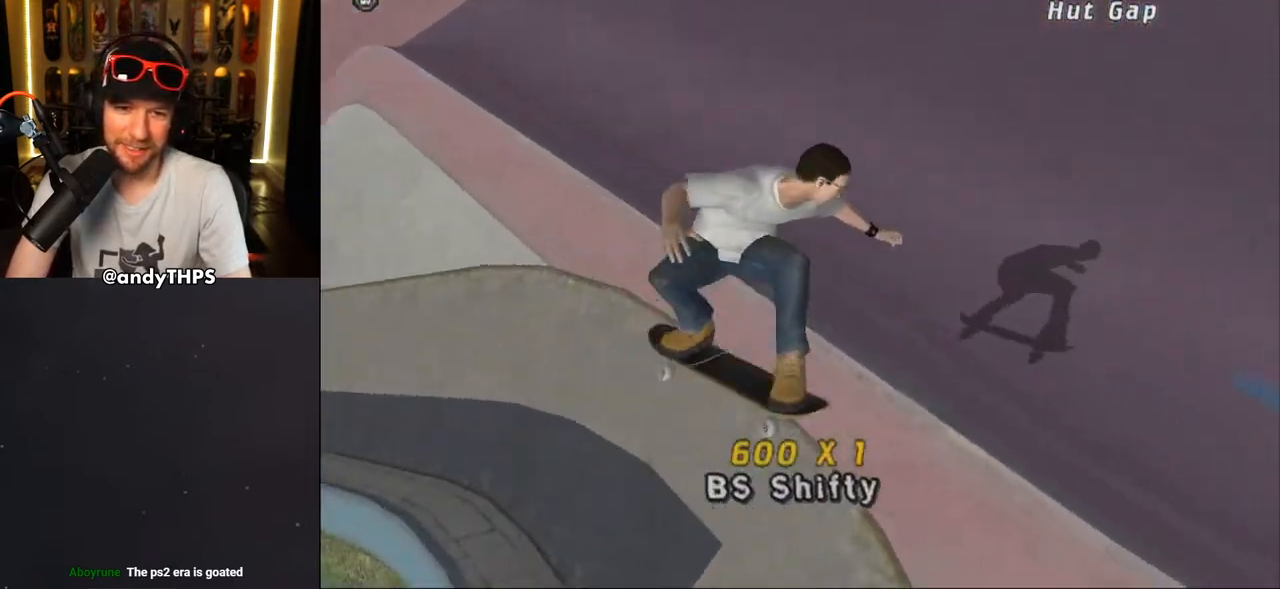
{"buttons": ["CROSS", "DPAD_DOWN", "DPAD_LEFT"], "left_stick": "center", "right_stick": "center", "events": [[17, "L1", "up"], [250, "R2", "down"], [383, "DPAD_LEFT", "down"], [417, "R2", "up"], [450, "DPAD_DOWN", "down"]]}
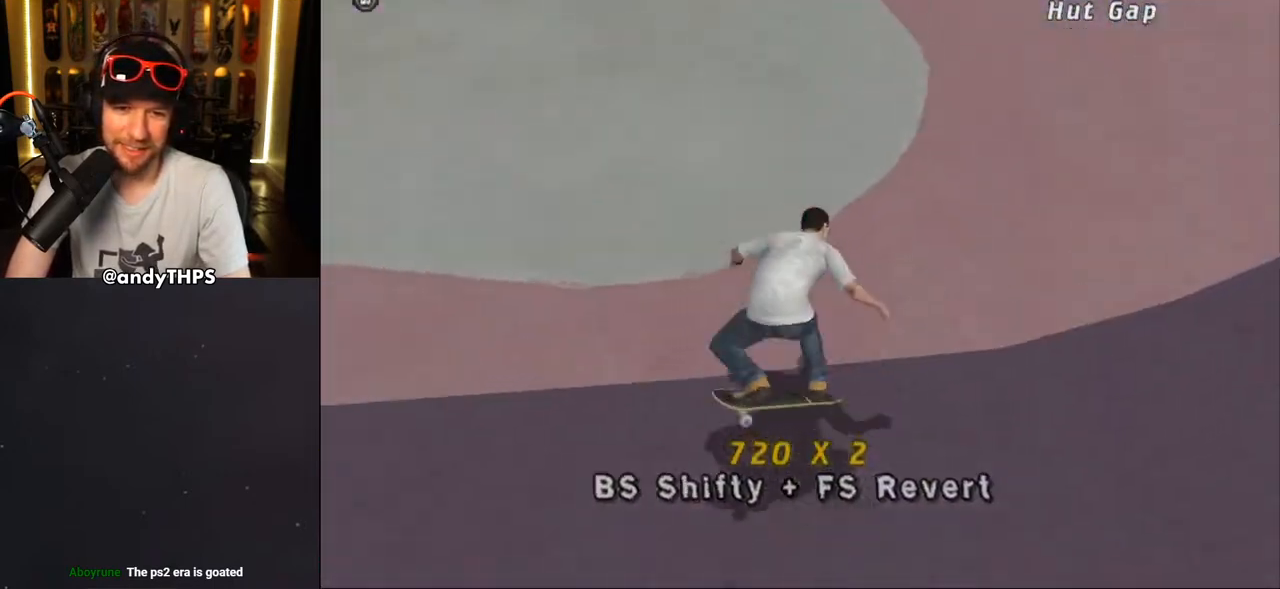
{"buttons": ["CROSS", "DPAD_DOWN", "DPAD_RIGHT"], "left_stick": "center", "right_stick": "center", "events": [[167, "DPAD_DOWN", "up"], [217, "DPAD_LEFT", "up"], [367, "DPAD_RIGHT", "down"], [383, "DPAD_DOWN", "down"]]}
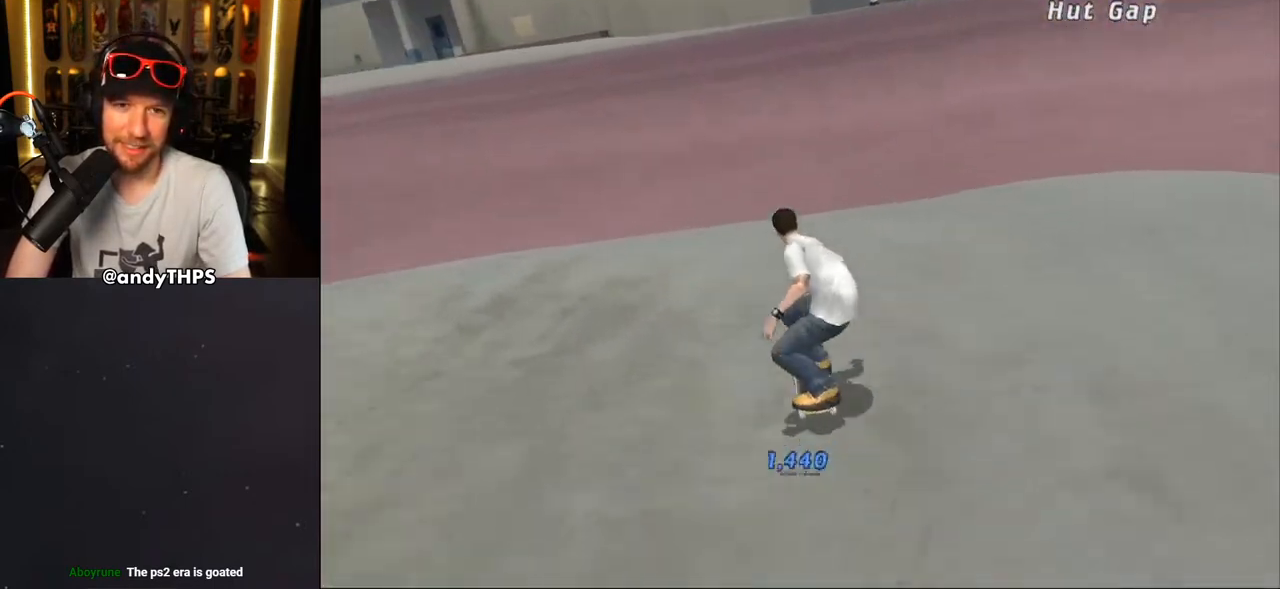
{"buttons": ["CROSS", "DPAD_UP", "DPAD_LEFT"], "left_stick": "center", "right_stick": "center", "events": [[33, "DPAD_DOWN", "up"], [183, "DPAD_DOWN", "down"], [400, "DPAD_DOWN", "up"], [400, "DPAD_RIGHT", "up"], [417, "DPAD_LEFT", "down"], [467, "DPAD_UP", "down"]]}